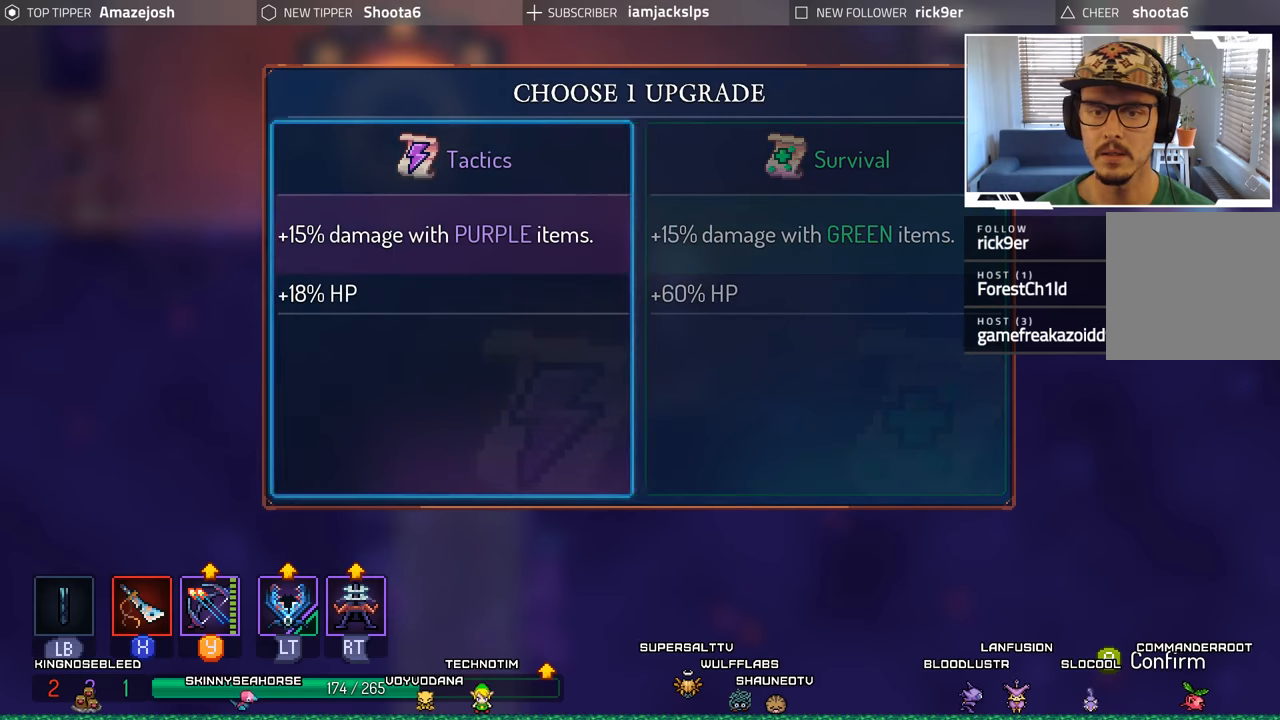
Gameplay with a controller (Xbox layout); each line is a JSON object with the inputs held at the frame after it. "events" lists button and stick changes between this image and that frame as [ms after this image, input, new state], when the widget could be followed in between.
{"buttons": ["DPAD_LEFT"], "left_stick": "center", "right_stick": "center", "events": [[17, "DPAD_LEFT", "up"], [167, "DPAD_RIGHT", "down"], [334, "DPAD_RIGHT", "up"], [500, "DPAD_LEFT", "down"]]}
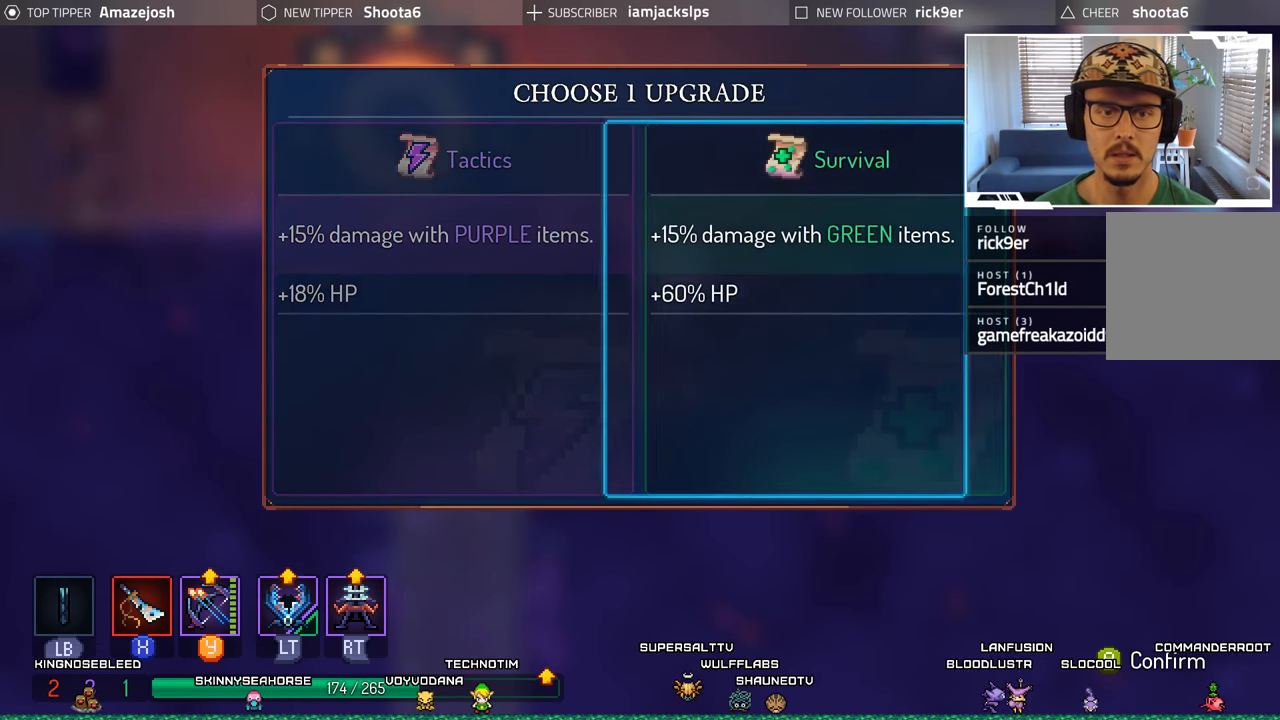
{"buttons": [], "left_stick": "center", "right_stick": "center", "events": [[150, "DPAD_LEFT", "up"], [350, "A", "down"], [500, "A", "up"]]}
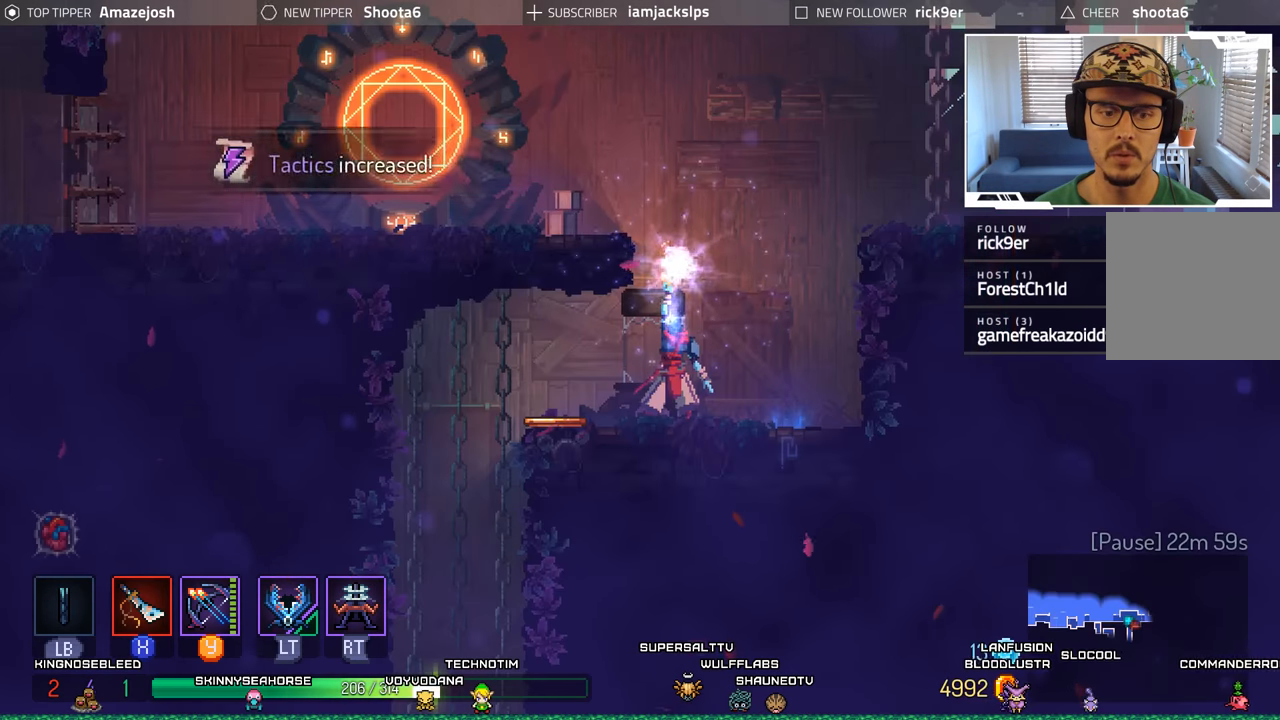
{"buttons": ["DPAD_LEFT"], "left_stick": "center", "right_stick": "center", "events": [[450, "DPAD_LEFT", "down"]]}
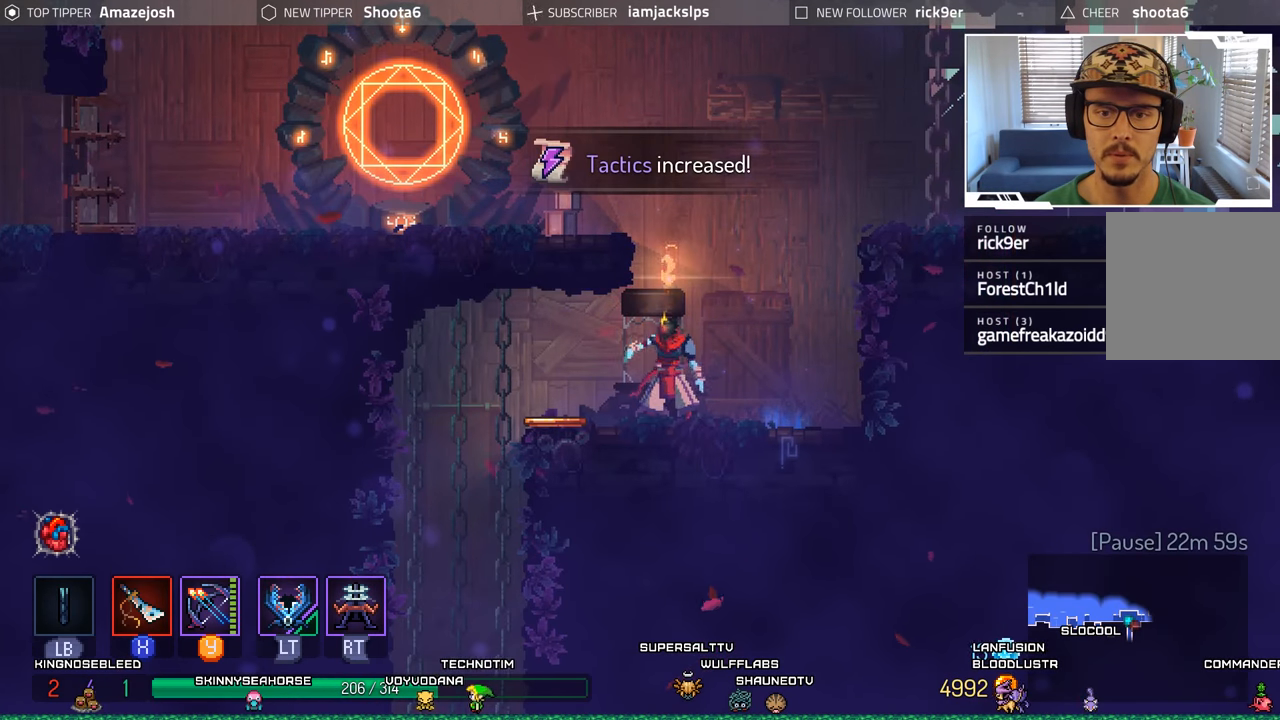
{"buttons": ["DPAD_LEFT"], "left_stick": "center", "right_stick": "center", "events": [[150, "DPAD_LEFT", "up"], [334, "DPAD_LEFT", "down"]]}
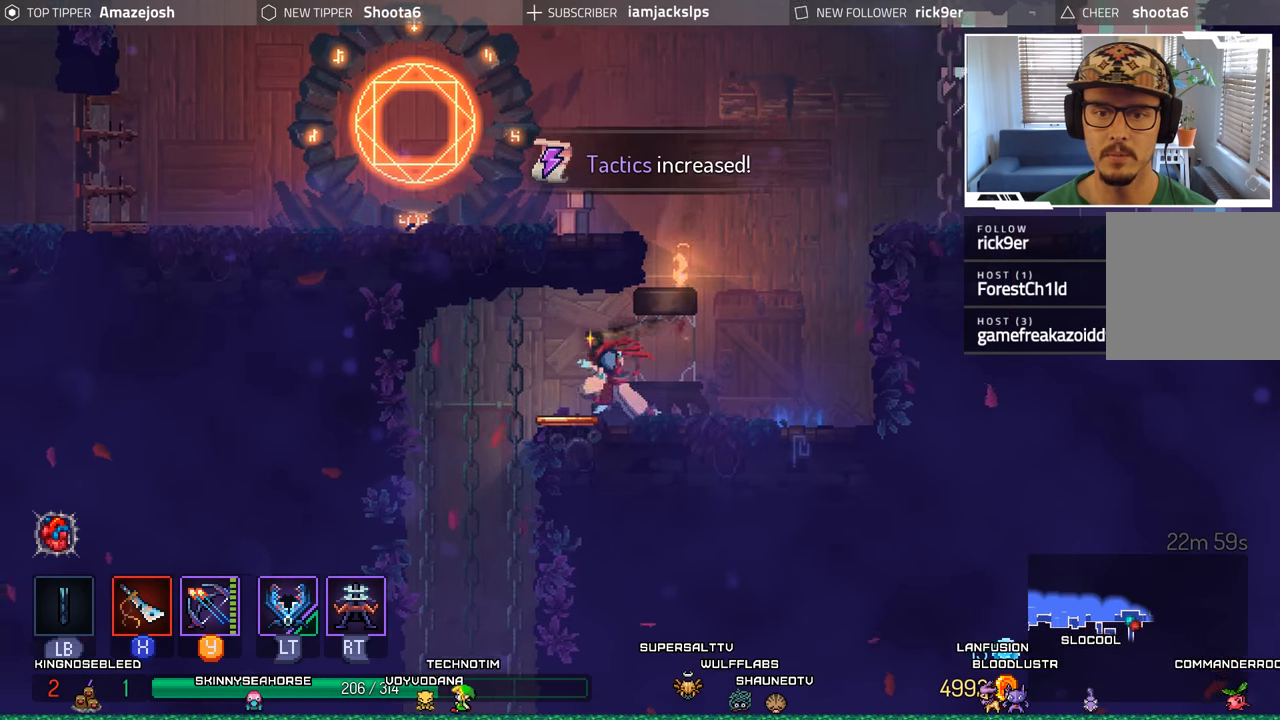
{"buttons": ["DPAD_RIGHT"], "left_stick": "center", "right_stick": "center", "events": [[84, "DPAD_LEFT", "up"], [150, "R1", "down"], [267, "R1", "up"], [467, "DPAD_RIGHT", "down"]]}
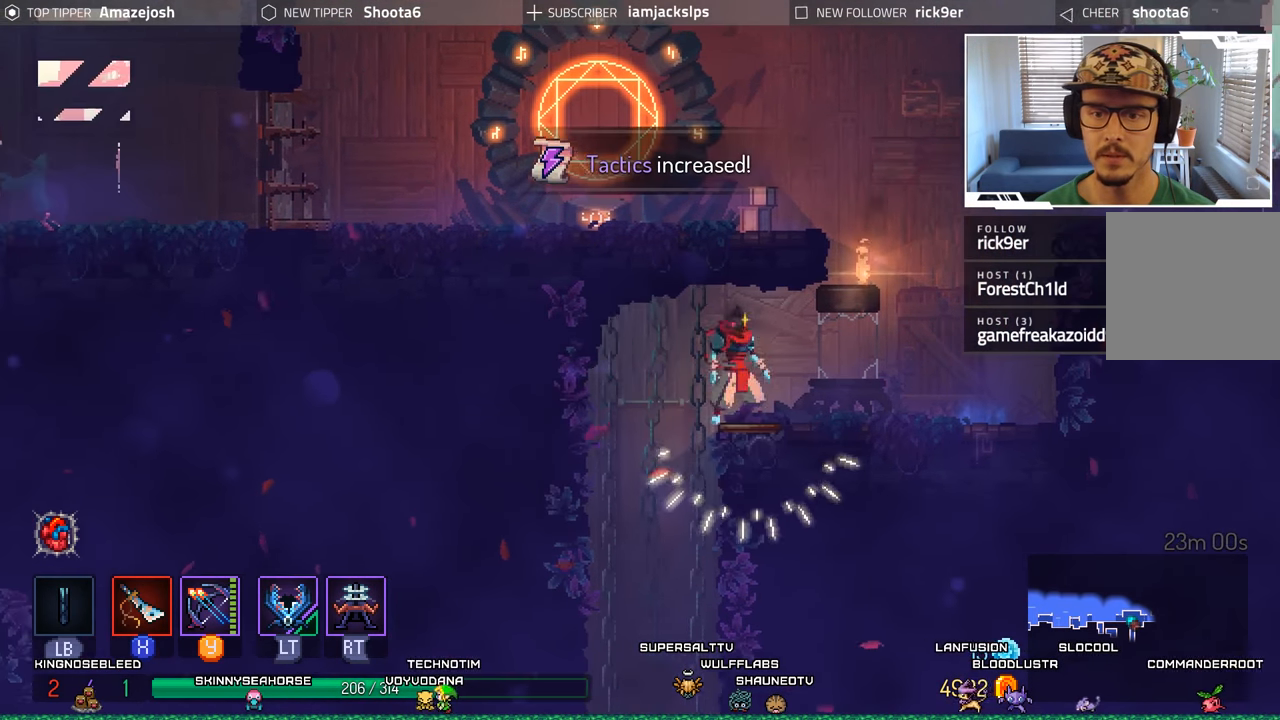
{"buttons": ["A"], "left_stick": "center", "right_stick": "center", "events": [[400, "A", "down"], [417, "DPAD_RIGHT", "up"]]}
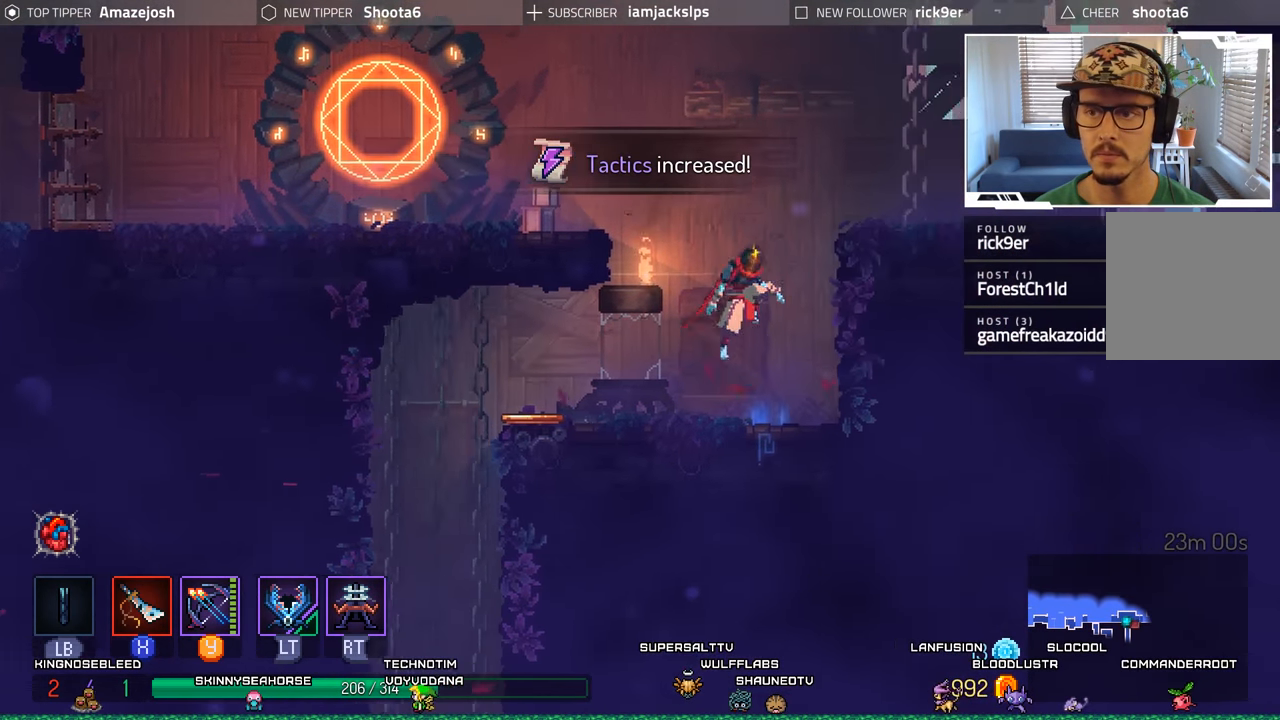
{"buttons": [], "left_stick": "center", "right_stick": "center", "events": [[50, "A", "up"], [117, "A", "down"], [284, "DPAD_RIGHT", "down"], [350, "A", "up"], [450, "DPAD_RIGHT", "up"]]}
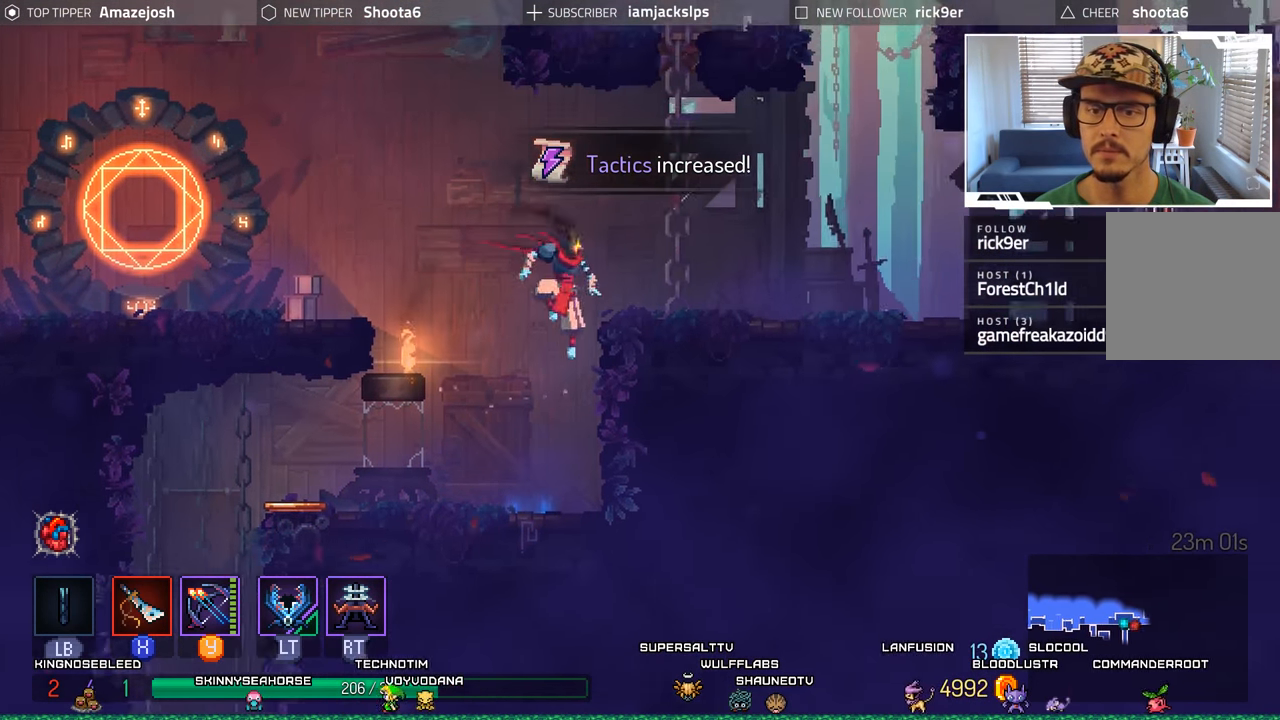
{"buttons": [], "left_stick": "center", "right_stick": "center", "events": [[167, "DPAD_LEFT", "down"], [367, "DPAD_LEFT", "up"]]}
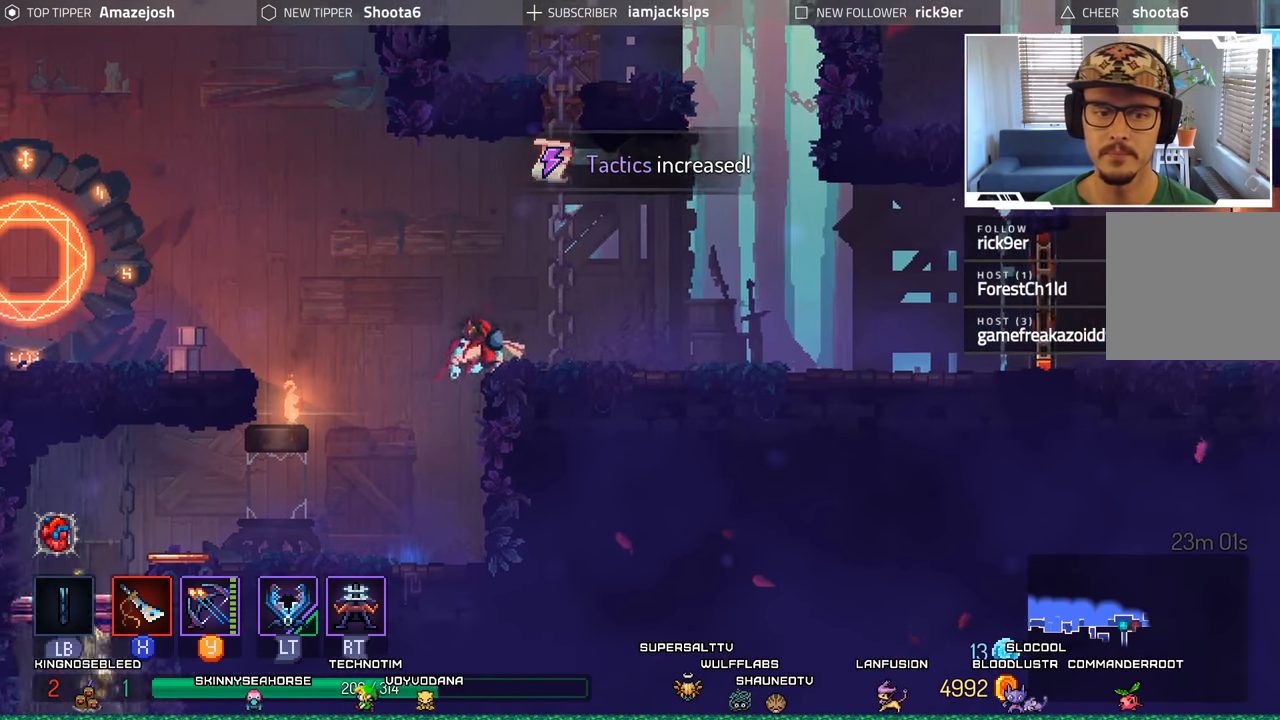
{"buttons": ["DPAD_LEFT"], "left_stick": "center", "right_stick": "center", "events": [[84, "DPAD_LEFT", "down"]]}
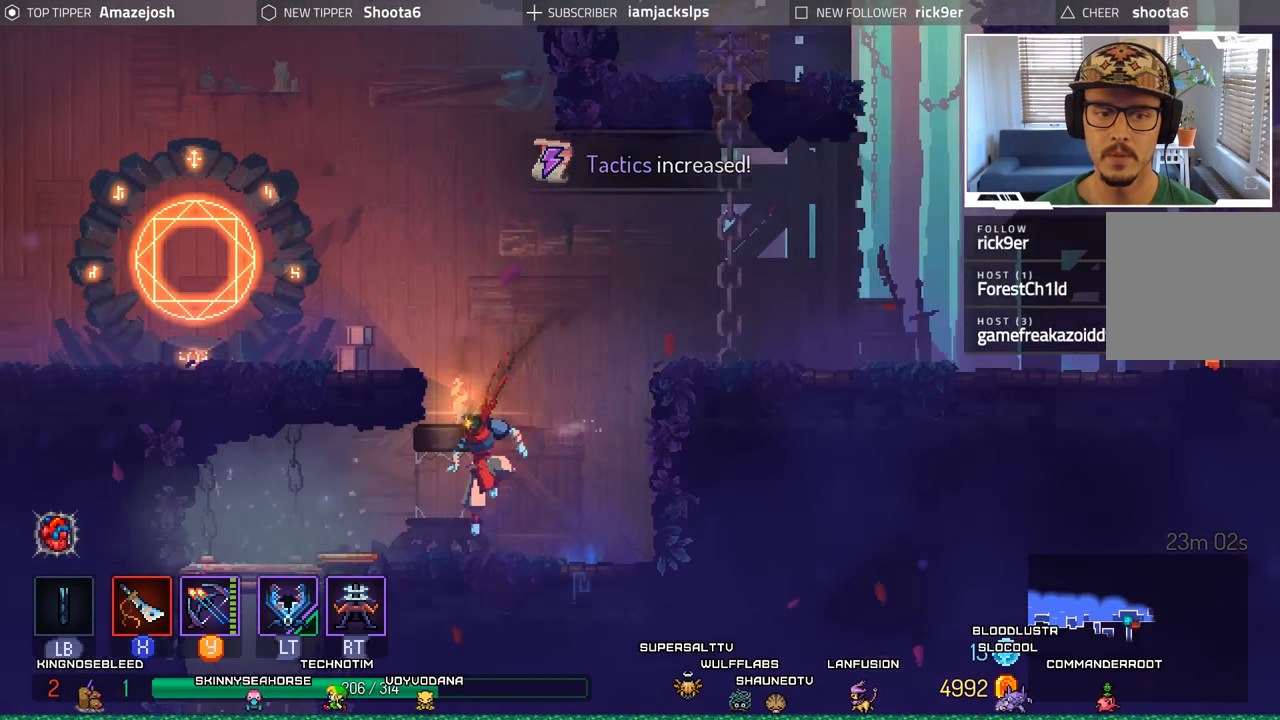
{"buttons": ["DPAD_LEFT"], "left_stick": "center", "right_stick": "center", "events": []}
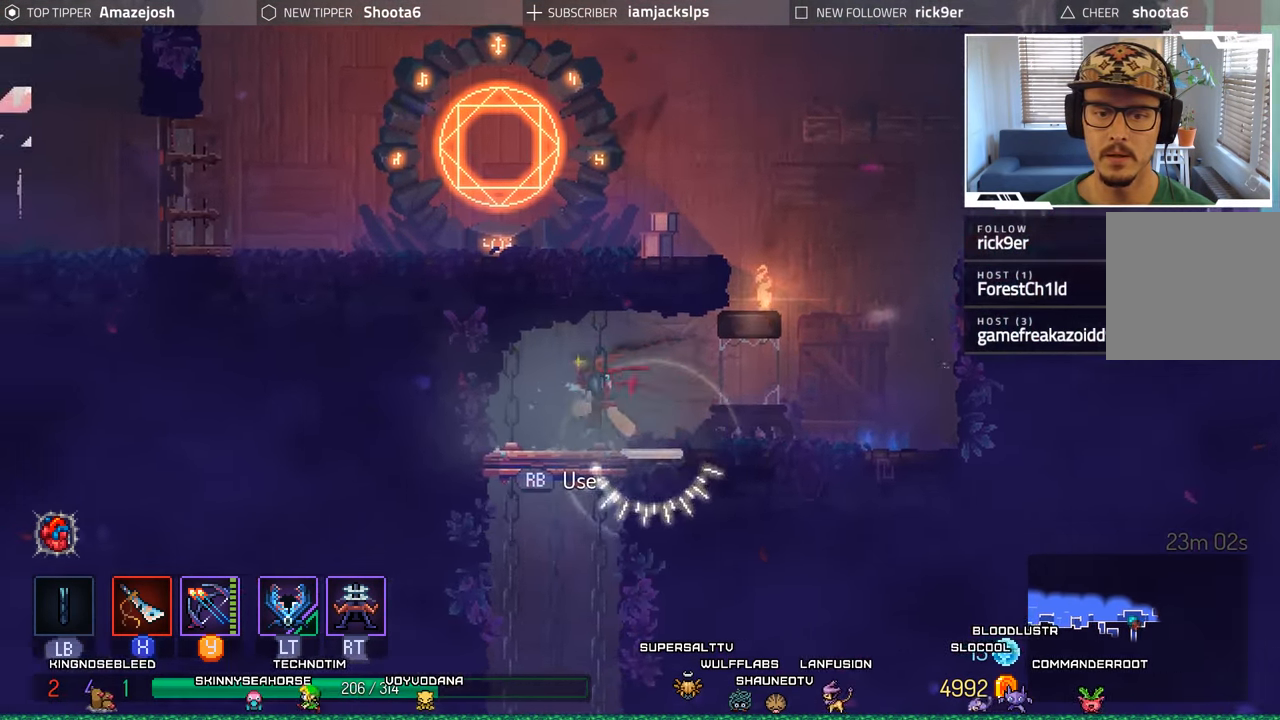
{"buttons": ["A", "DPAD_DOWN"], "left_stick": "center", "right_stick": "center", "events": [[83, "DPAD_LEFT", "up"], [100, "DPAD_DOWN", "down"], [133, "A", "down"], [233, "A", "up"], [316, "A", "down"], [400, "A", "up"], [500, "A", "down"]]}
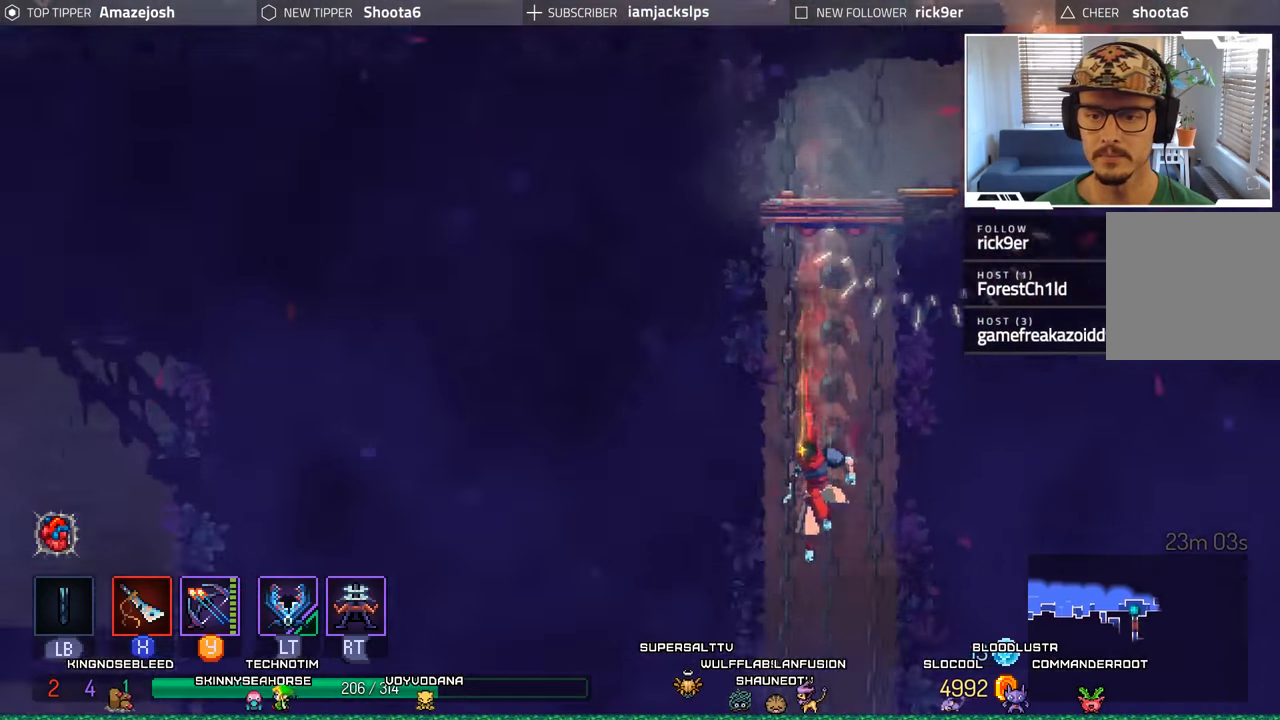
{"buttons": [], "left_stick": "center", "right_stick": "center", "events": [[83, "A", "up"], [116, "DPAD_DOWN", "up"]]}
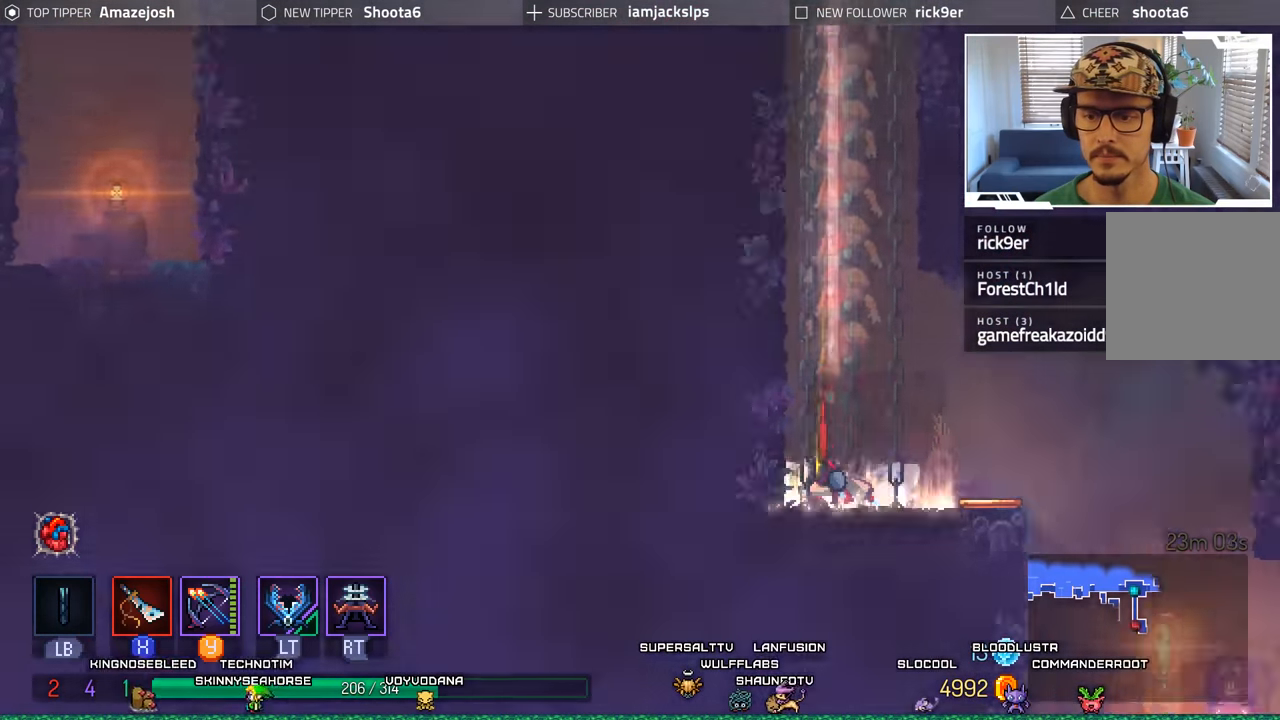
{"buttons": ["DPAD_RIGHT"], "left_stick": "center", "right_stick": "center", "events": [[183, "DPAD_RIGHT", "down"]]}
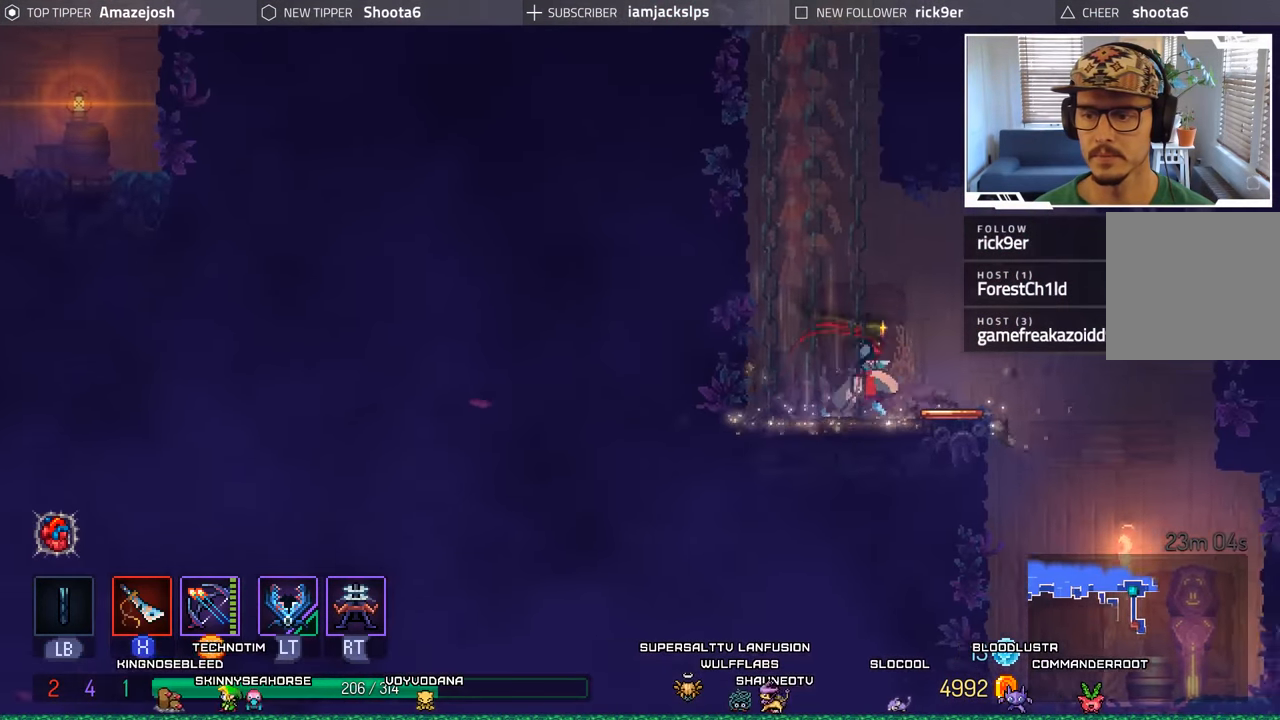
{"buttons": ["DPAD_RIGHT"], "left_stick": "center", "right_stick": "center", "events": []}
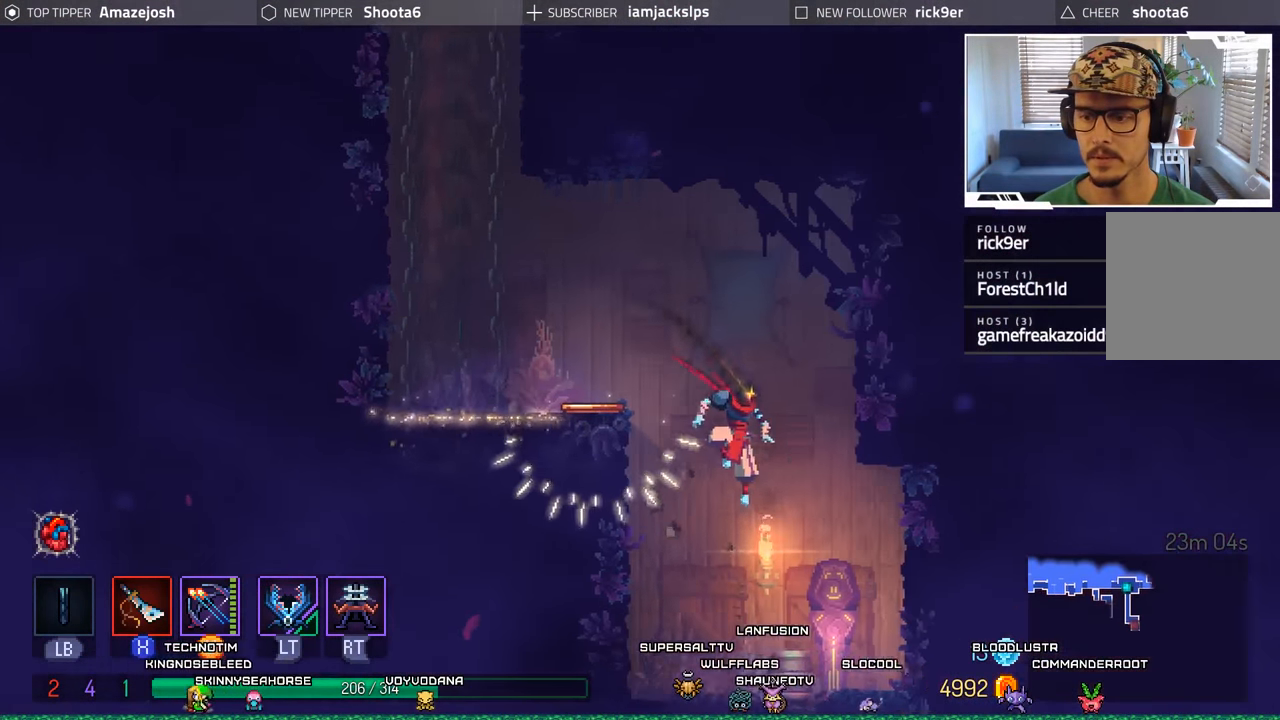
{"buttons": [], "left_stick": "center", "right_stick": "center", "events": [[16, "DPAD_RIGHT", "up"], [316, "DPAD_RIGHT", "down"], [483, "DPAD_RIGHT", "up"]]}
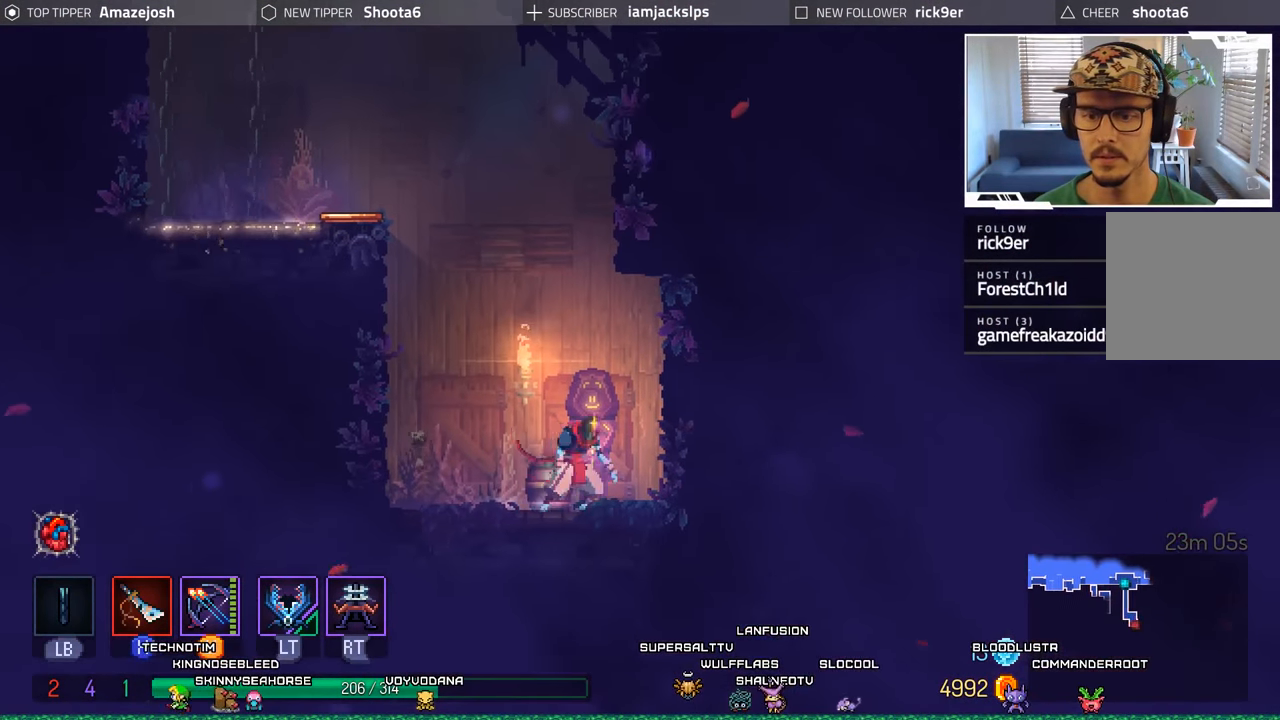
{"buttons": [], "left_stick": "center", "right_stick": "center", "events": [[233, "R1", "down"], [383, "R1", "up"]]}
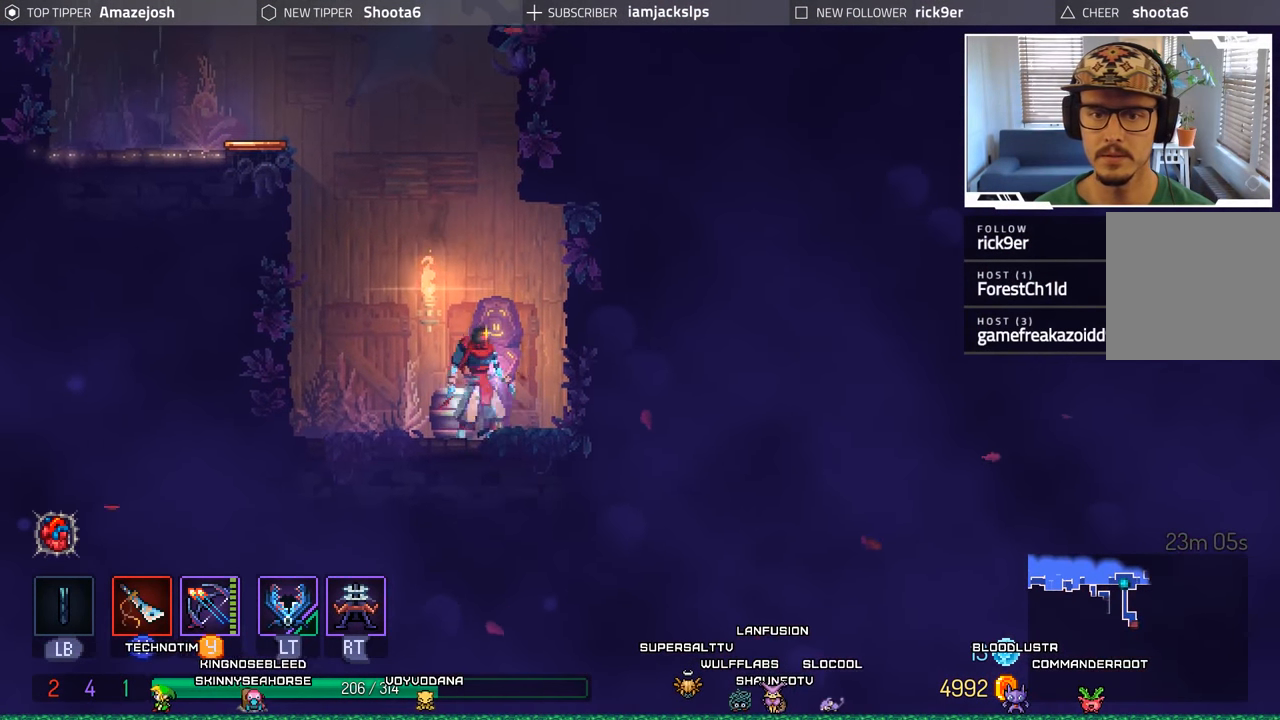
{"buttons": ["DPAD_LEFT"], "left_stick": "center", "right_stick": "center", "events": [[16, "DPAD_RIGHT", "down"], [116, "DPAD_RIGHT", "up"], [433, "DPAD_LEFT", "down"]]}
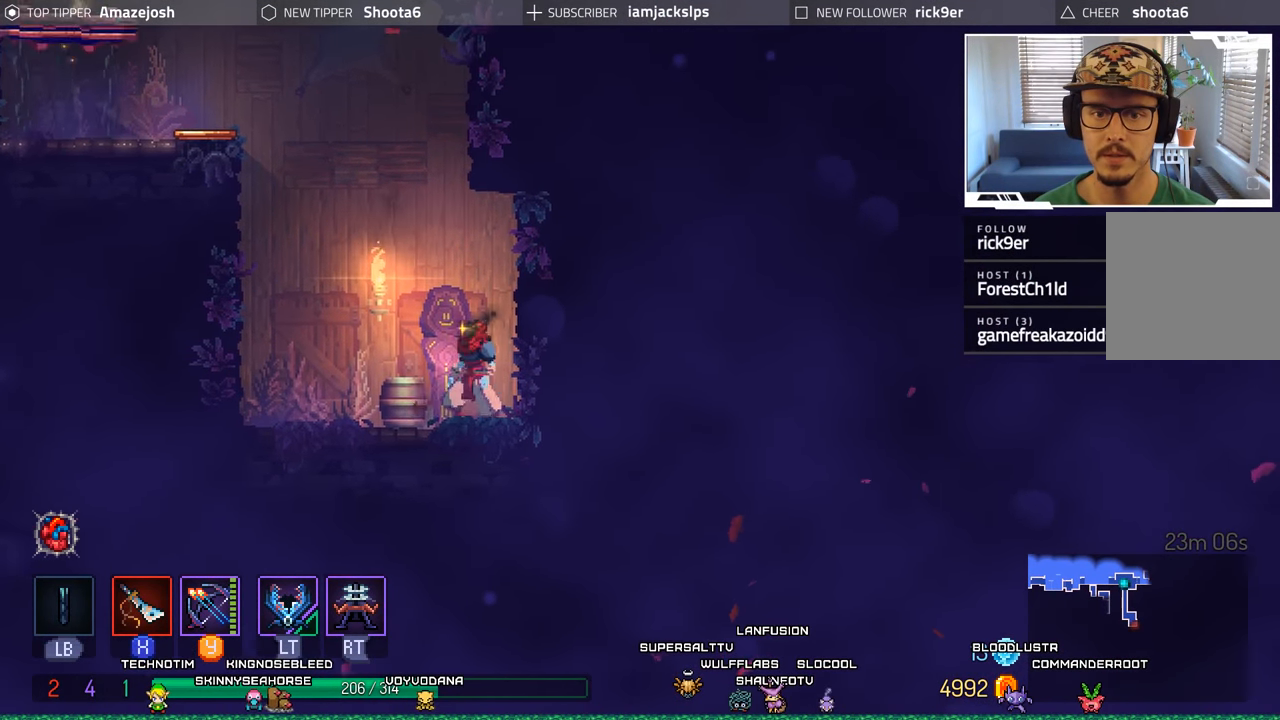
{"buttons": [], "left_stick": "center", "right_stick": "center", "events": [[50, "DPAD_LEFT", "up"], [116, "R1", "down"], [250, "R1", "up"]]}
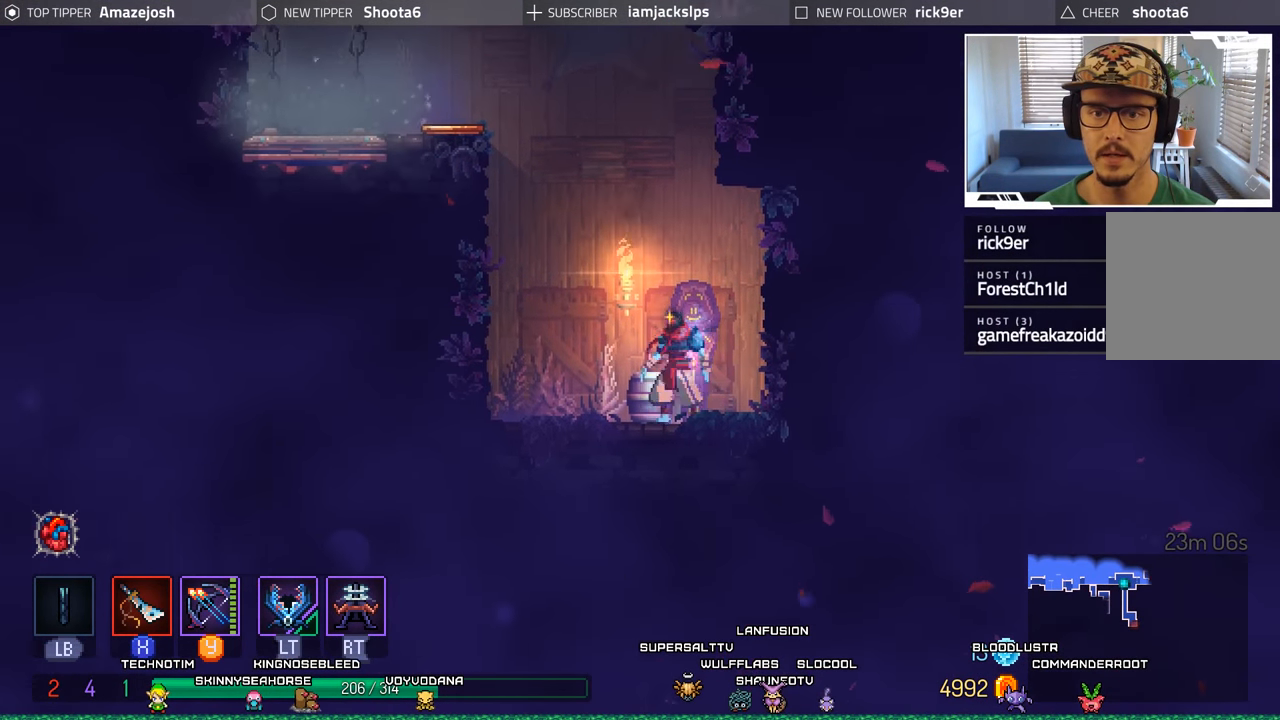
{"buttons": ["DPAD_LEFT"], "left_stick": "center", "right_stick": "center", "events": [[16, "DPAD_LEFT", "down"], [100, "A", "down"], [233, "A", "up"], [300, "A", "down"], [450, "A", "up"]]}
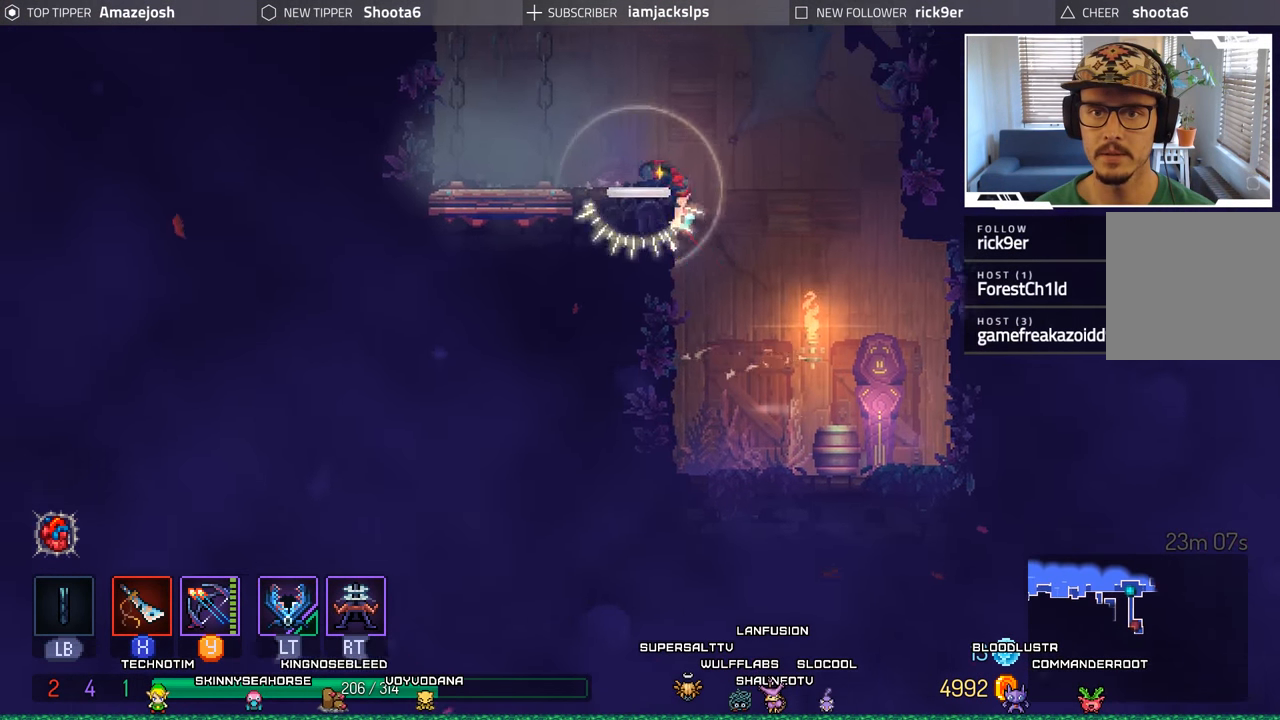
{"buttons": ["DPAD_RIGHT"], "left_stick": "center", "right_stick": "center", "events": [[300, "DPAD_LEFT", "up"], [350, "DPAD_RIGHT", "down"]]}
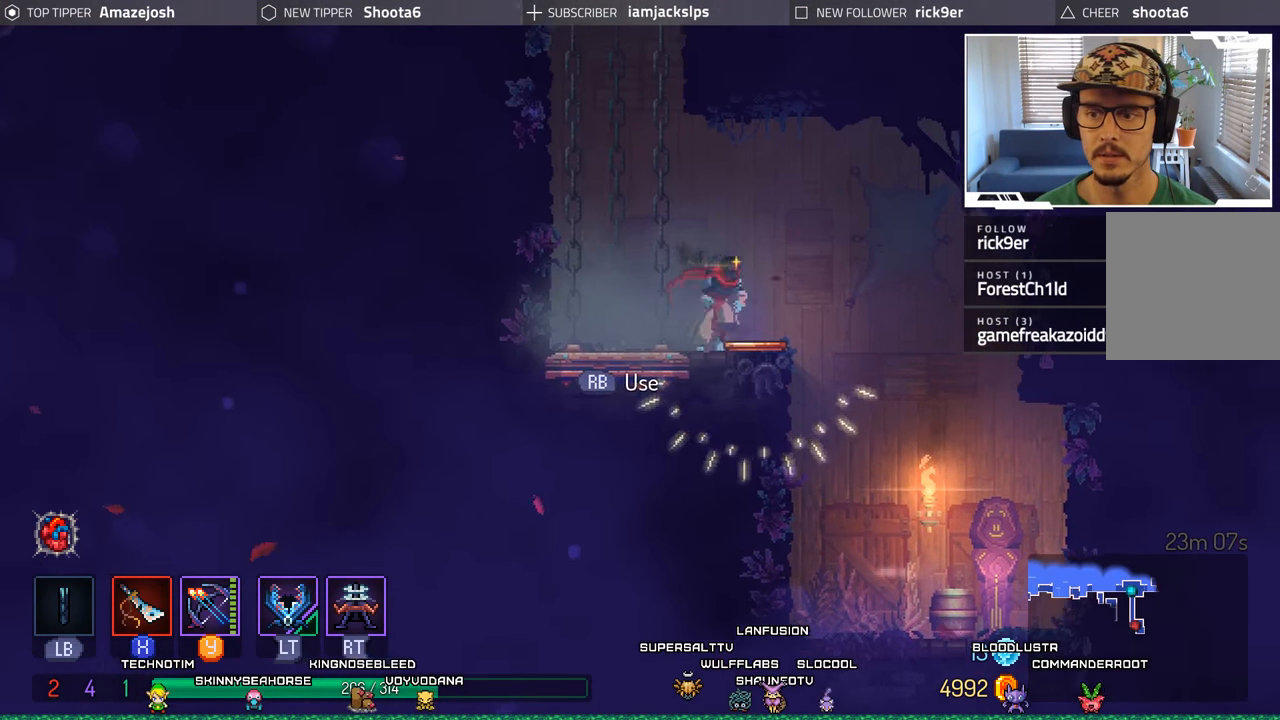
{"buttons": ["DPAD_RIGHT"], "left_stick": "center", "right_stick": "center", "events": []}
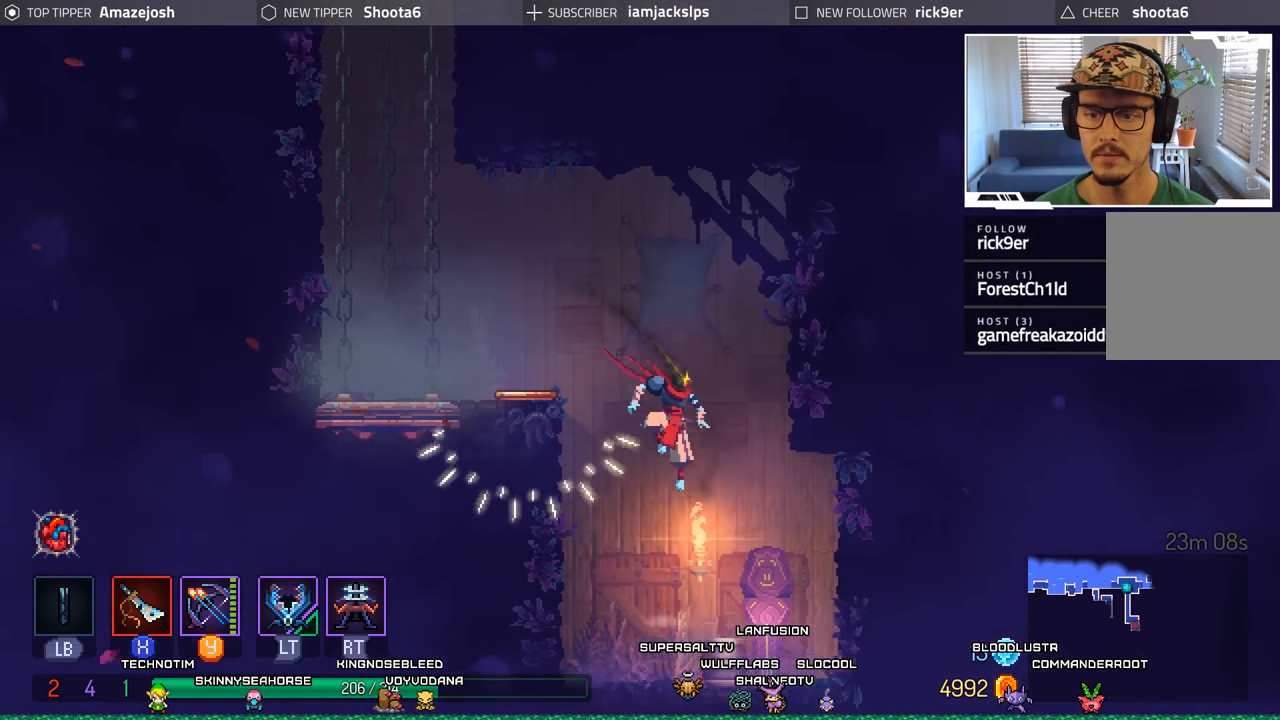
{"buttons": [], "left_stick": "center", "right_stick": "center", "events": [[167, "DPAD_RIGHT", "up"], [317, "R1", "down"], [383, "R1", "up"]]}
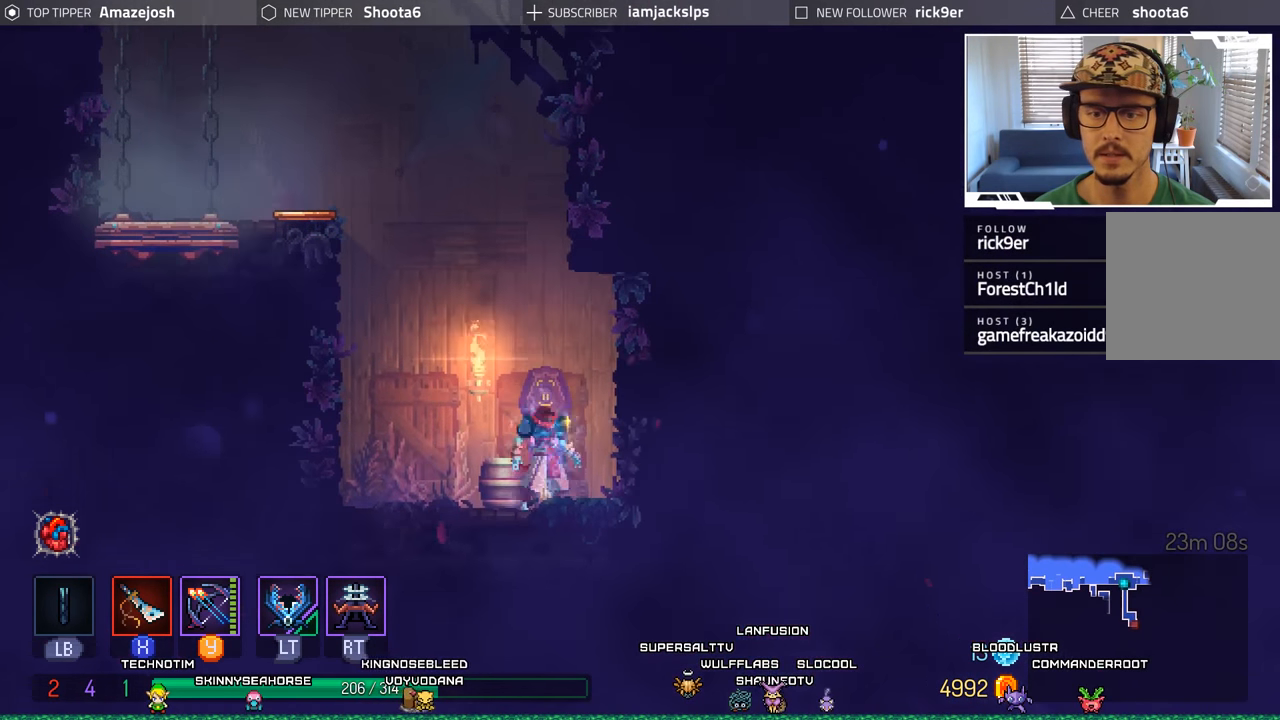
{"buttons": [], "left_stick": "center", "right_stick": "center", "events": [[17, "R1", "down"], [83, "R1", "up"], [200, "R1", "down"], [250, "R1", "up"], [367, "R1", "down"], [417, "R1", "up"]]}
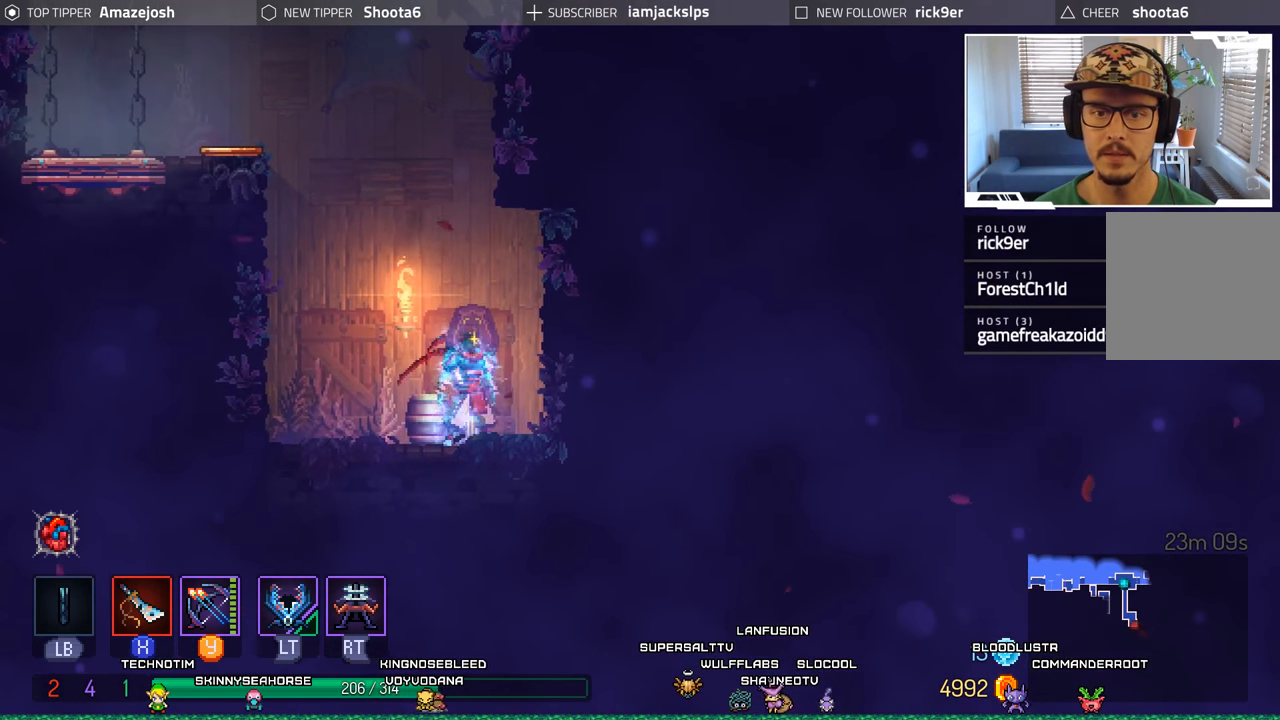
{"buttons": [], "left_stick": "center", "right_stick": "center", "events": [[33, "R1", "down"], [100, "R1", "up"], [200, "R1", "down"], [267, "R1", "up"], [367, "R1", "down"], [433, "R1", "up"]]}
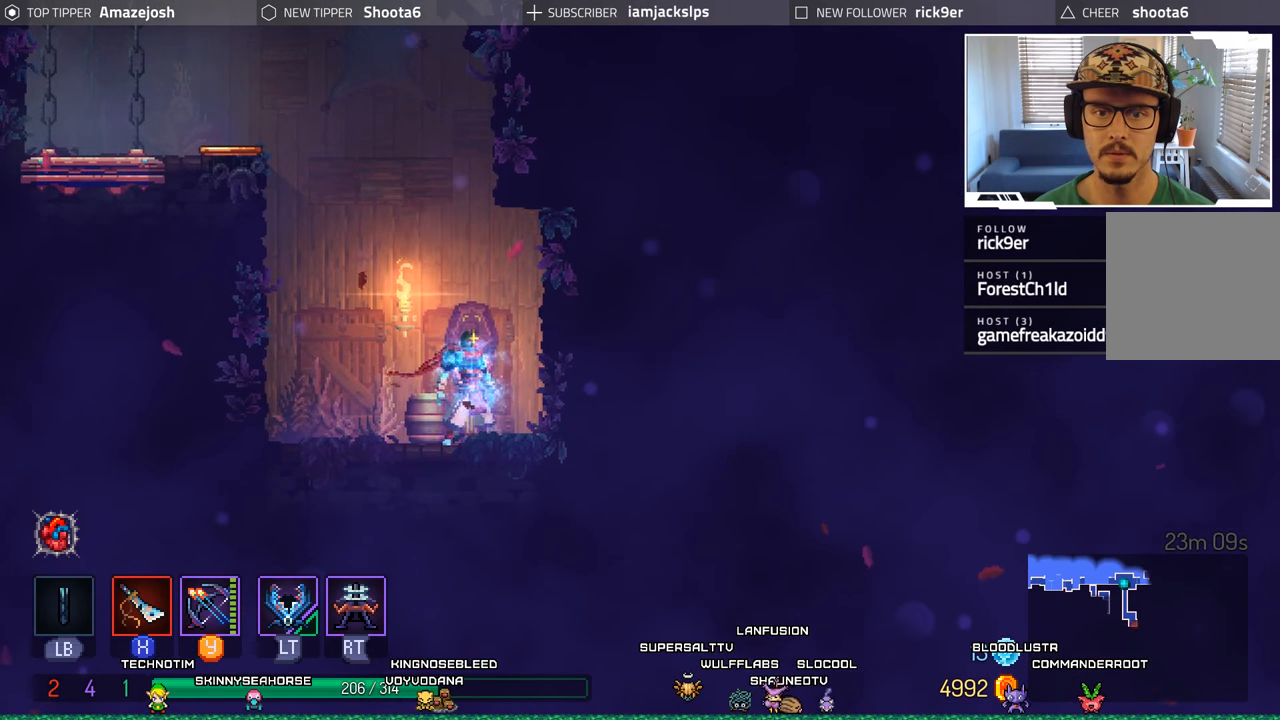
{"buttons": [], "left_stick": "center", "right_stick": "center", "events": [[50, "R1", "down"], [100, "R1", "up"], [200, "R1", "down"], [283, "R1", "up"], [383, "R1", "down"], [450, "R1", "up"]]}
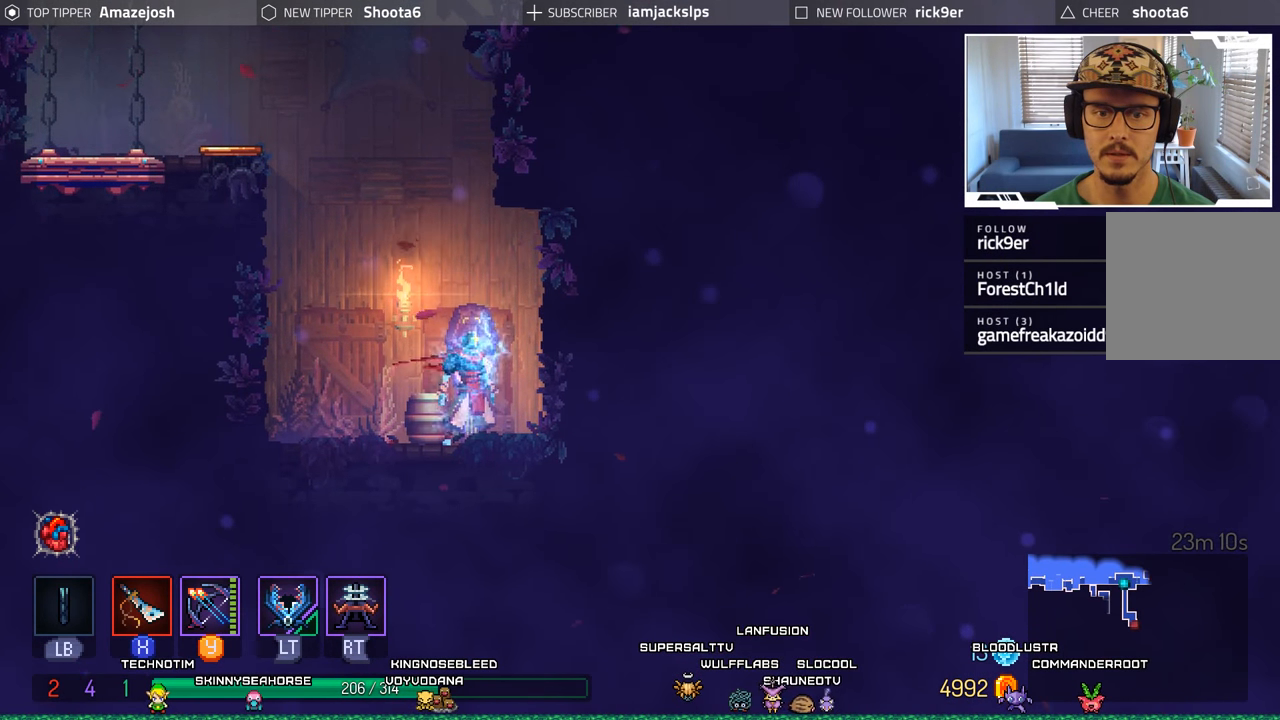
{"buttons": [], "left_stick": "center", "right_stick": "center", "events": [[17, "R1", "down"], [117, "R1", "up"], [183, "R1", "down"], [300, "R1", "up"], [350, "R1", "down"], [450, "R1", "up"]]}
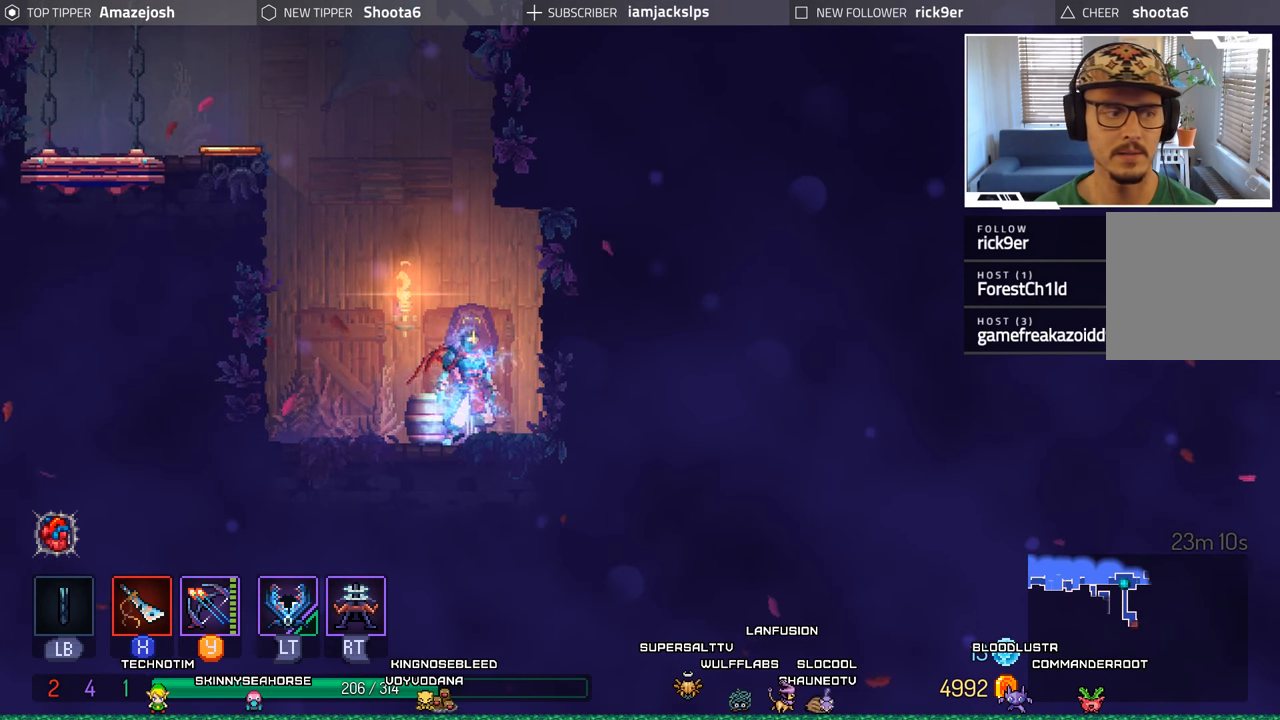
{"buttons": ["DPAD_LEFT"], "left_stick": "center", "right_stick": "center", "events": [[33, "R1", "down"], [133, "R1", "up"], [183, "R1", "down"], [283, "R1", "up"], [300, "DPAD_LEFT", "down"]]}
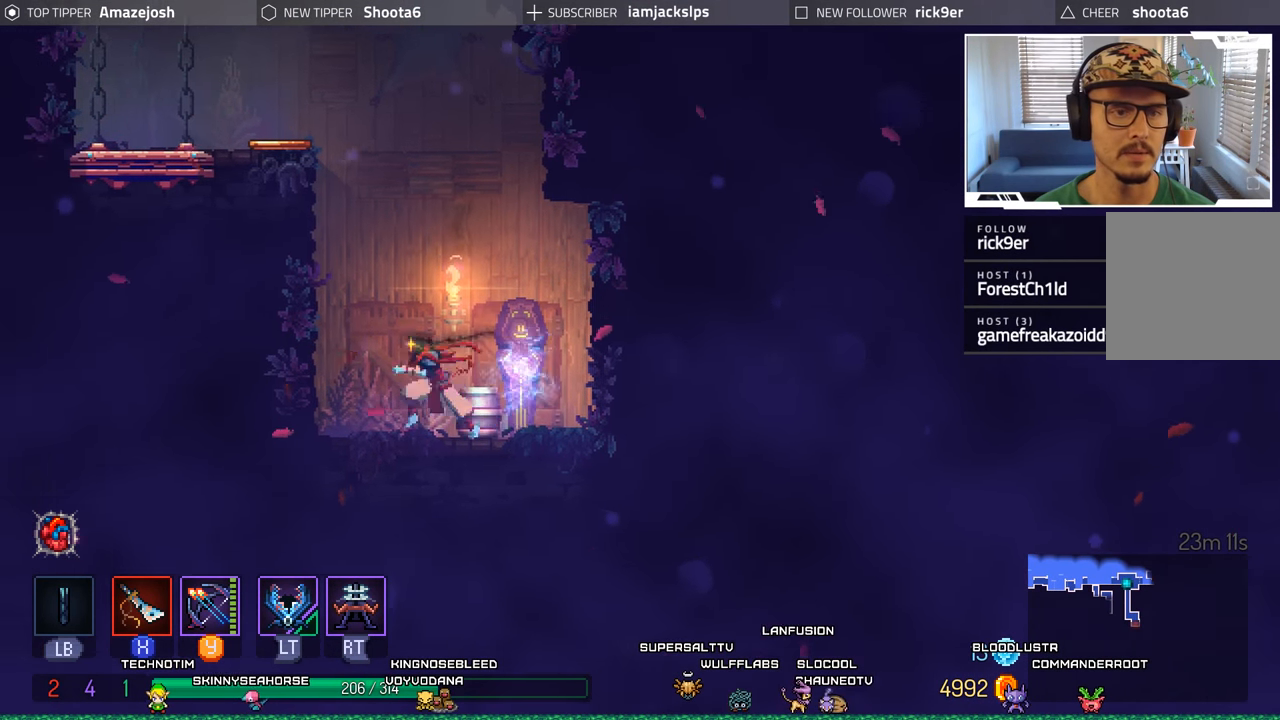
{"buttons": ["DPAD_LEFT"], "left_stick": "center", "right_stick": "center", "events": [[50, "A", "down"], [150, "A", "up"], [233, "A", "down"], [467, "A", "up"]]}
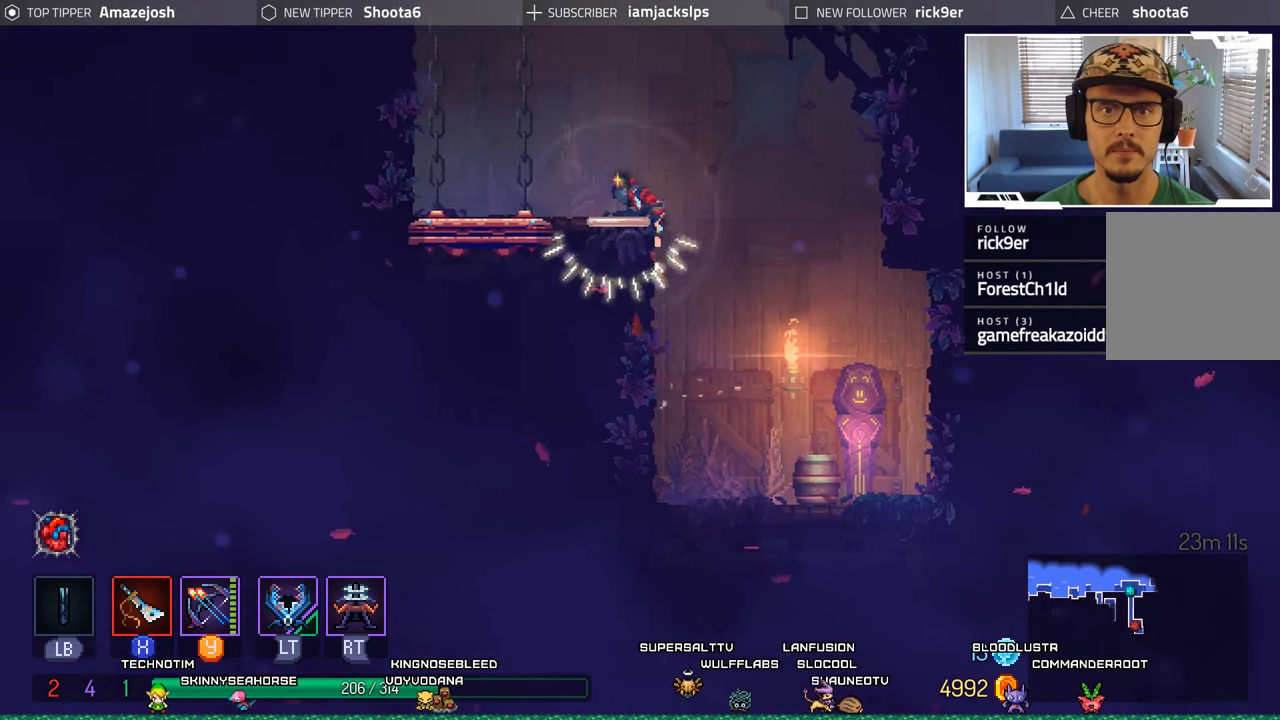
{"buttons": ["R1"], "left_stick": "center", "right_stick": "center", "events": [[450, "DPAD_LEFT", "up"], [483, "R1", "down"]]}